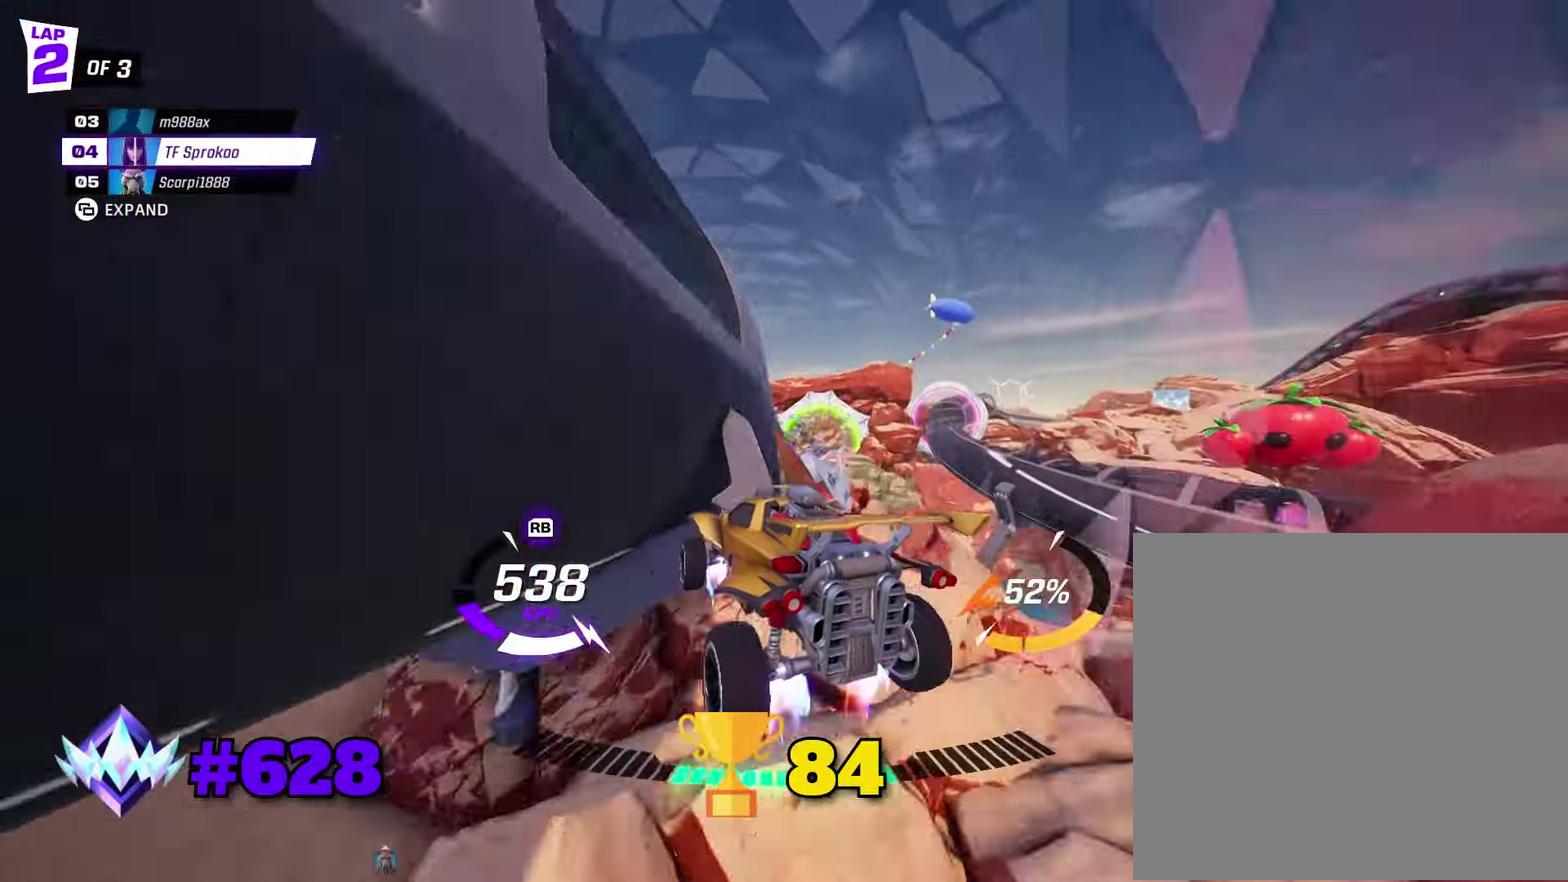
Gameplay with a controller (Xbox layout); each line is a JSON object with the inputs held at the frame after it. "events" lists button and stick changes between this image and that frame as [ms after this image, input, new state], when the widget could be followed in between. Not read: R3 right_stick.
{"buttons": ["X", "R2"], "left_stick": "up-left", "events": [[134, "A", "up"], [500, "left_stick", "up-left"]]}
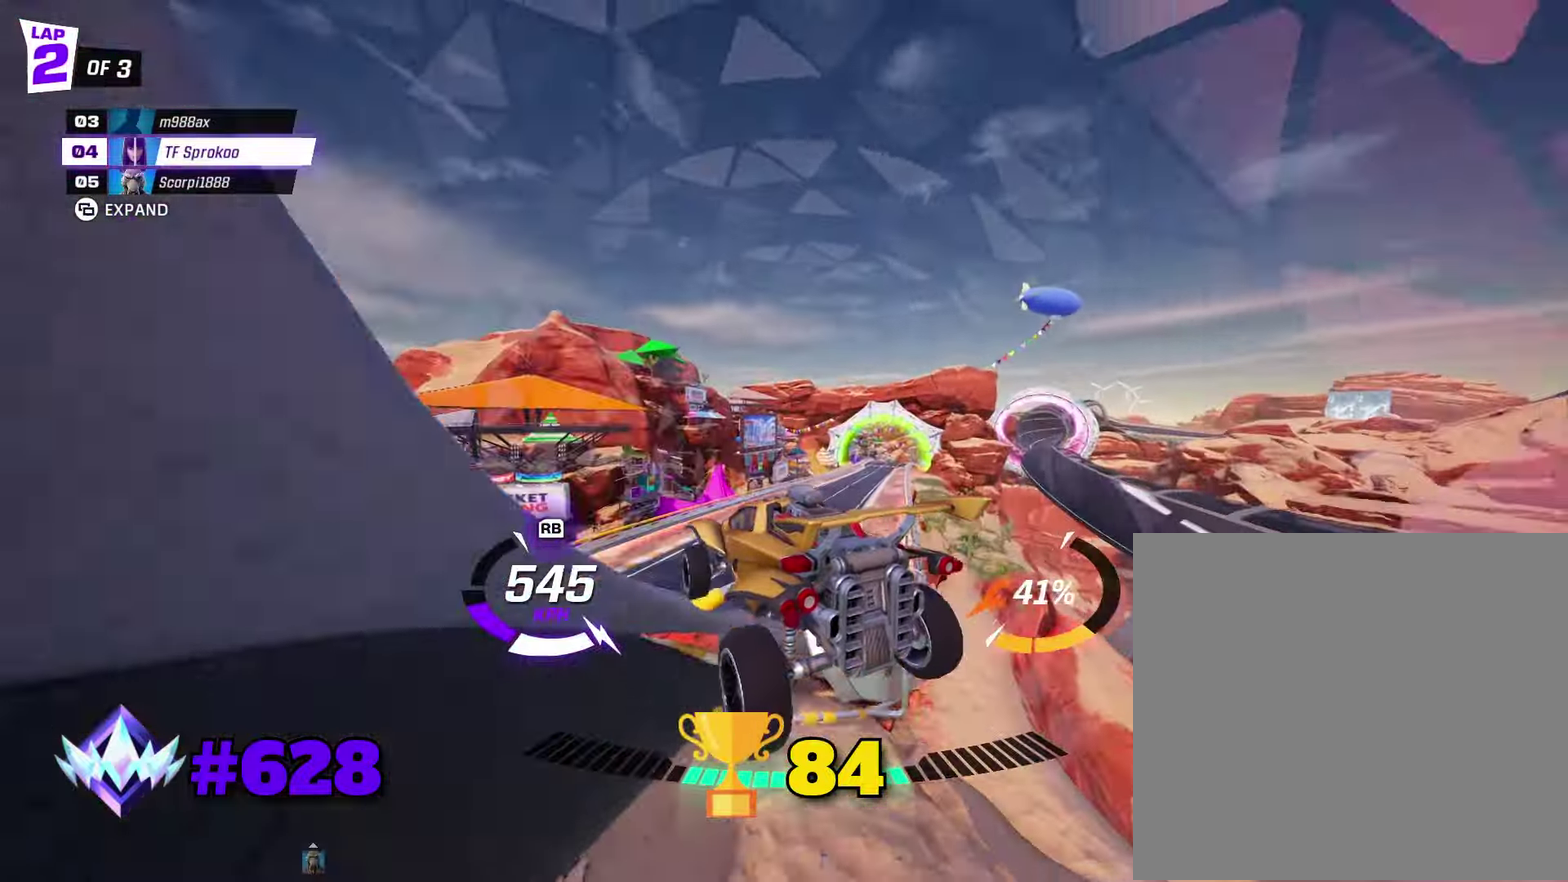
{"buttons": ["R2"], "left_stick": "right", "events": [[67, "left_stick", "center"], [267, "left_stick", "right"], [367, "X", "up"]]}
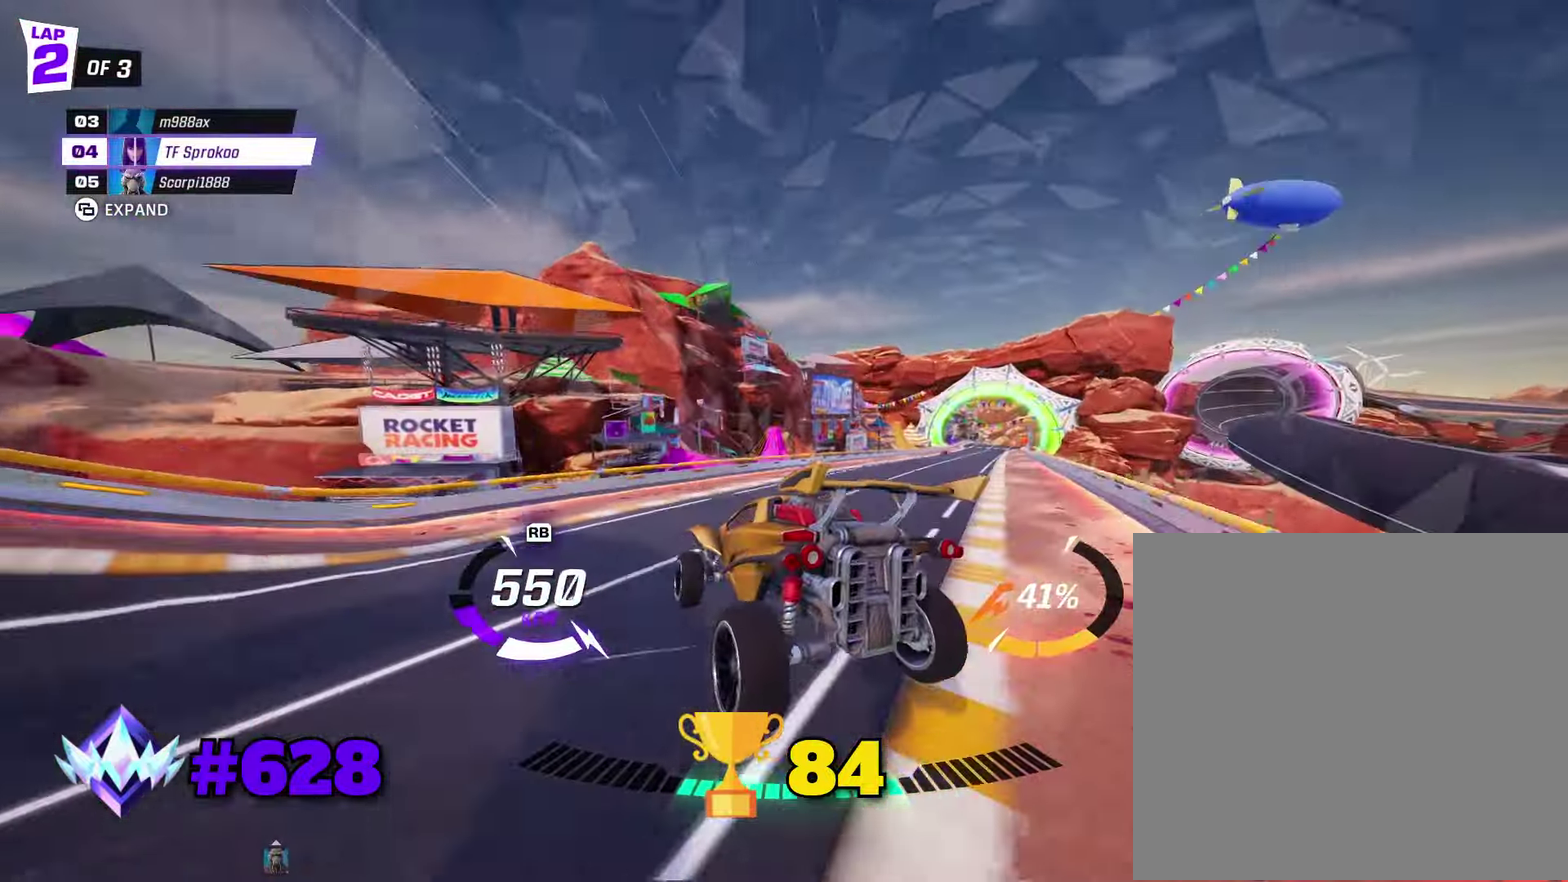
{"buttons": ["R2"], "left_stick": "left", "events": [[34, "X", "down"], [200, "X", "up"], [367, "left_stick", "center"], [500, "left_stick", "left"]]}
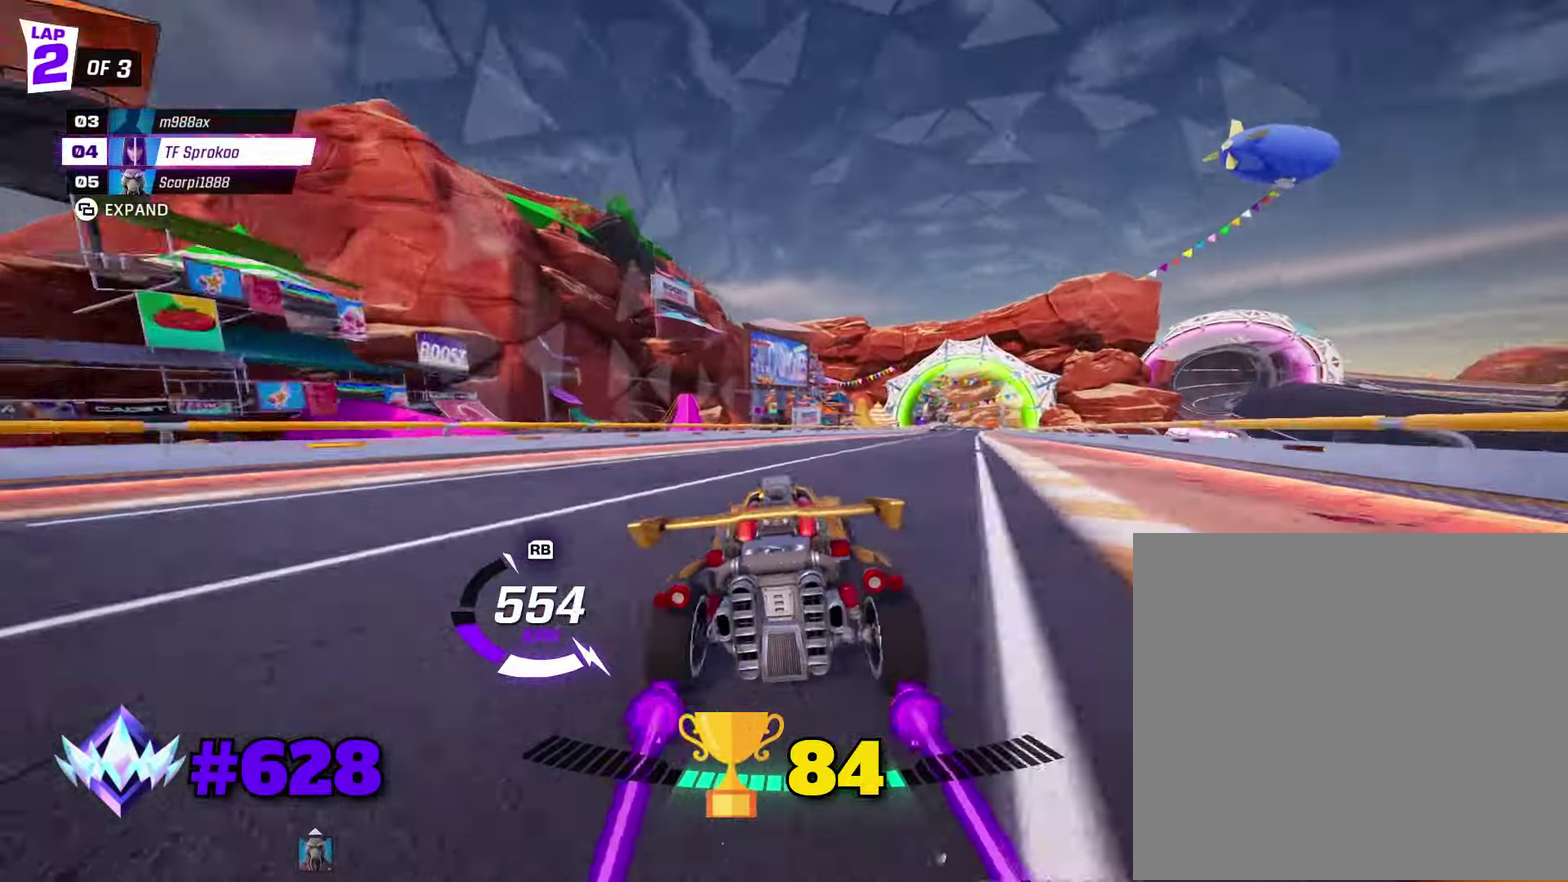
{"buttons": ["X", "R1", "R2"], "left_stick": "center", "events": [[100, "left_stick", "right"], [200, "X", "down"], [367, "left_stick", "center"], [466, "R1", "down"]]}
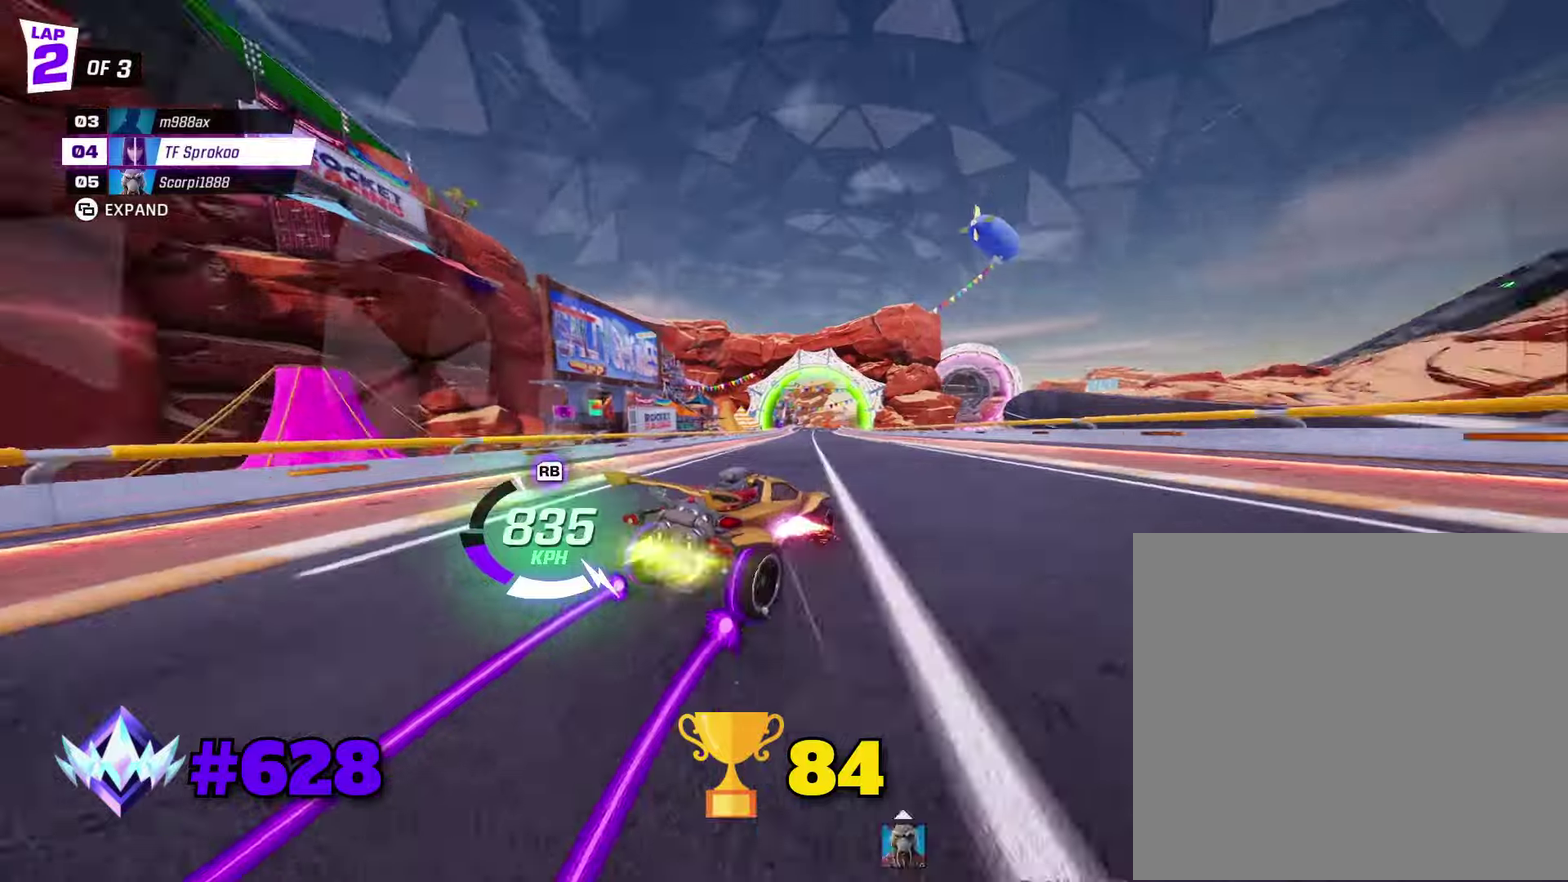
{"buttons": ["X", "R2"], "left_stick": "center", "events": [[133, "R1", "up"]]}
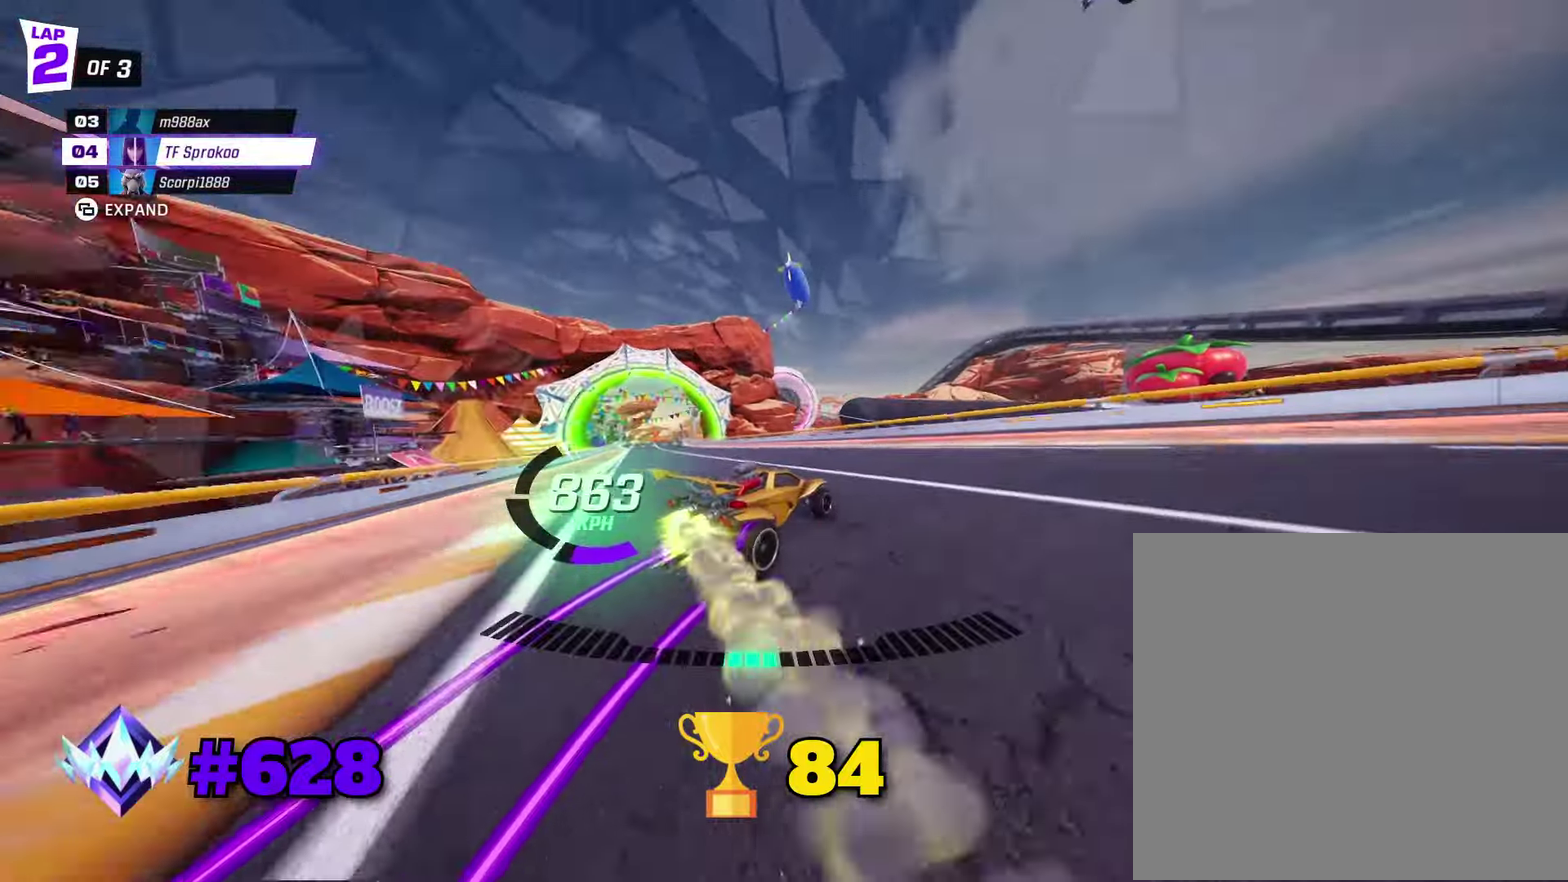
{"buttons": ["A", "X", "L1", "R2"], "left_stick": "left", "events": [[166, "left_stick", "right"], [200, "A", "down"], [300, "left_stick", "left"], [400, "L1", "down"]]}
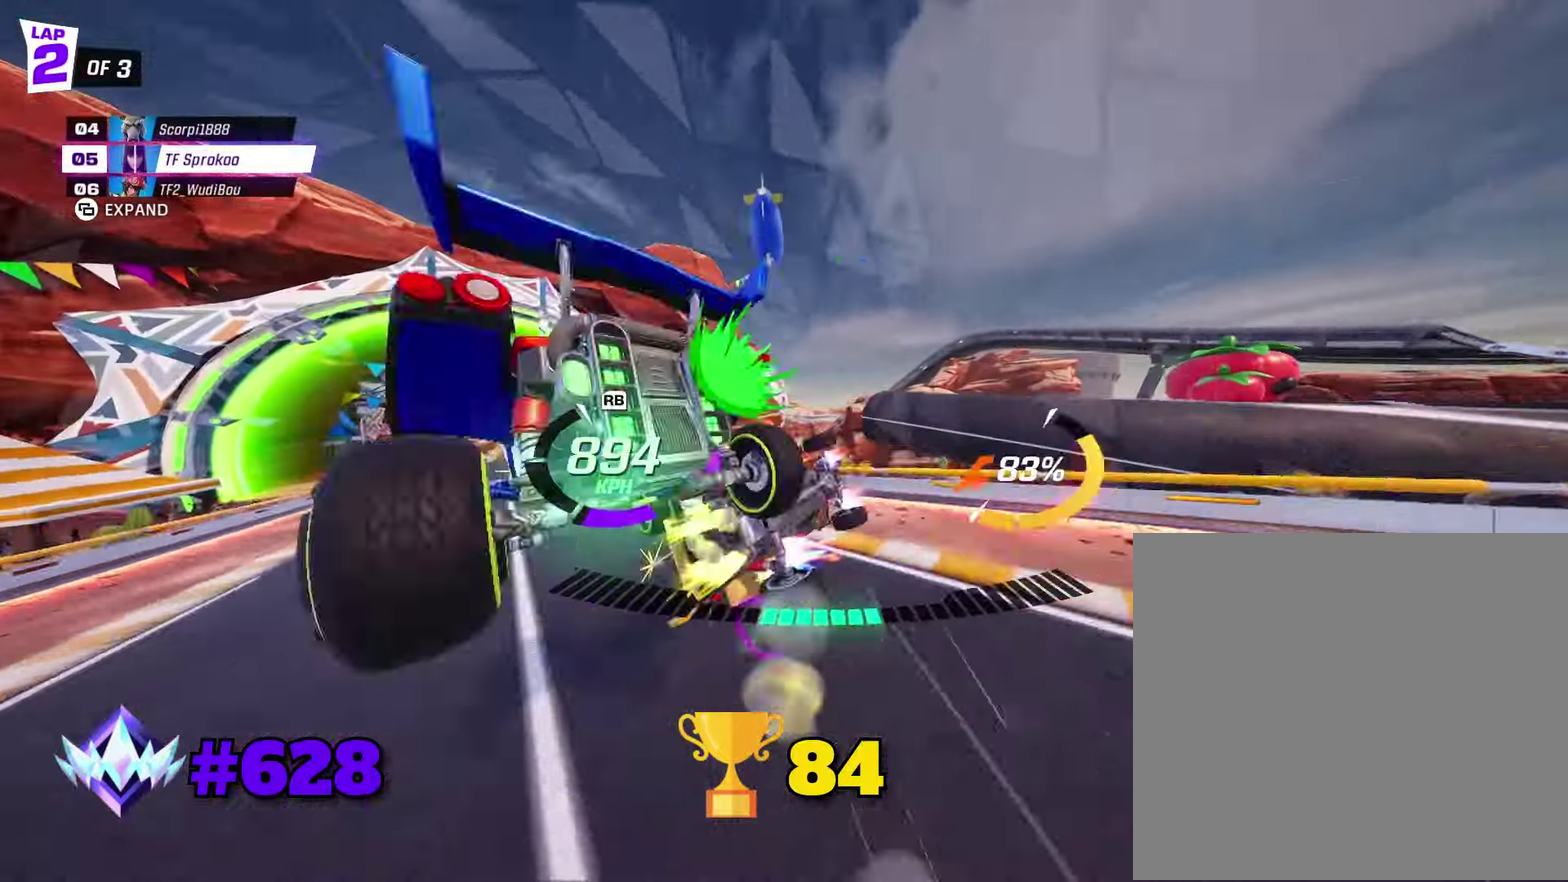
{"buttons": ["X", "R2"], "left_stick": "left", "events": [[66, "A", "up"], [100, "L1", "up"]]}
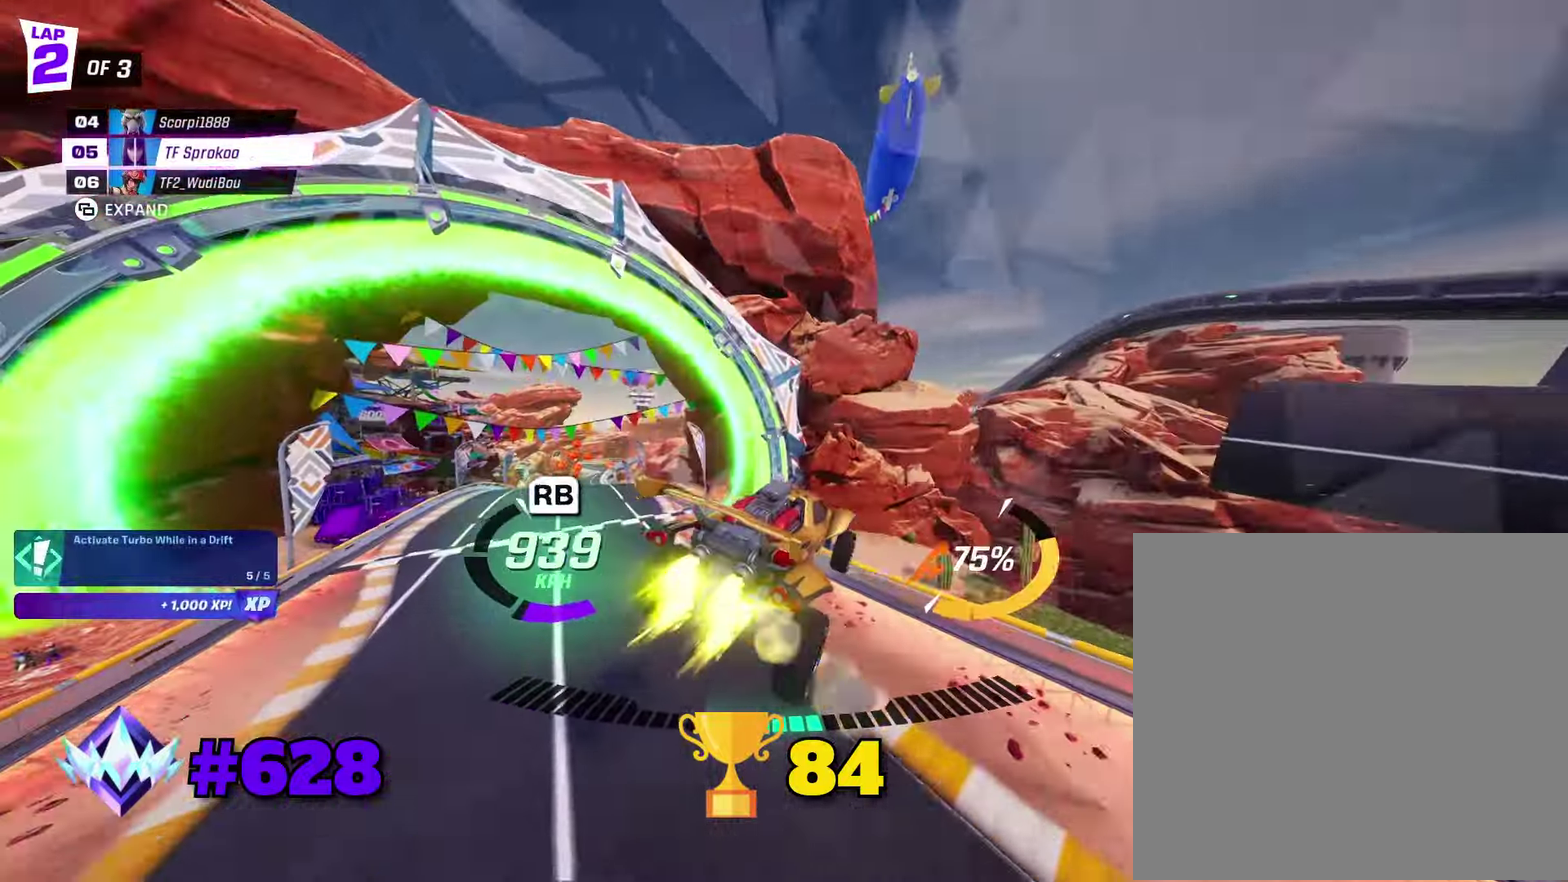
{"buttons": ["X", "R2"], "left_stick": "center", "events": [[33, "R1", "down"], [66, "left_stick", "center"], [200, "R1", "up"], [200, "left_stick", "right"], [333, "left_stick", "center"]]}
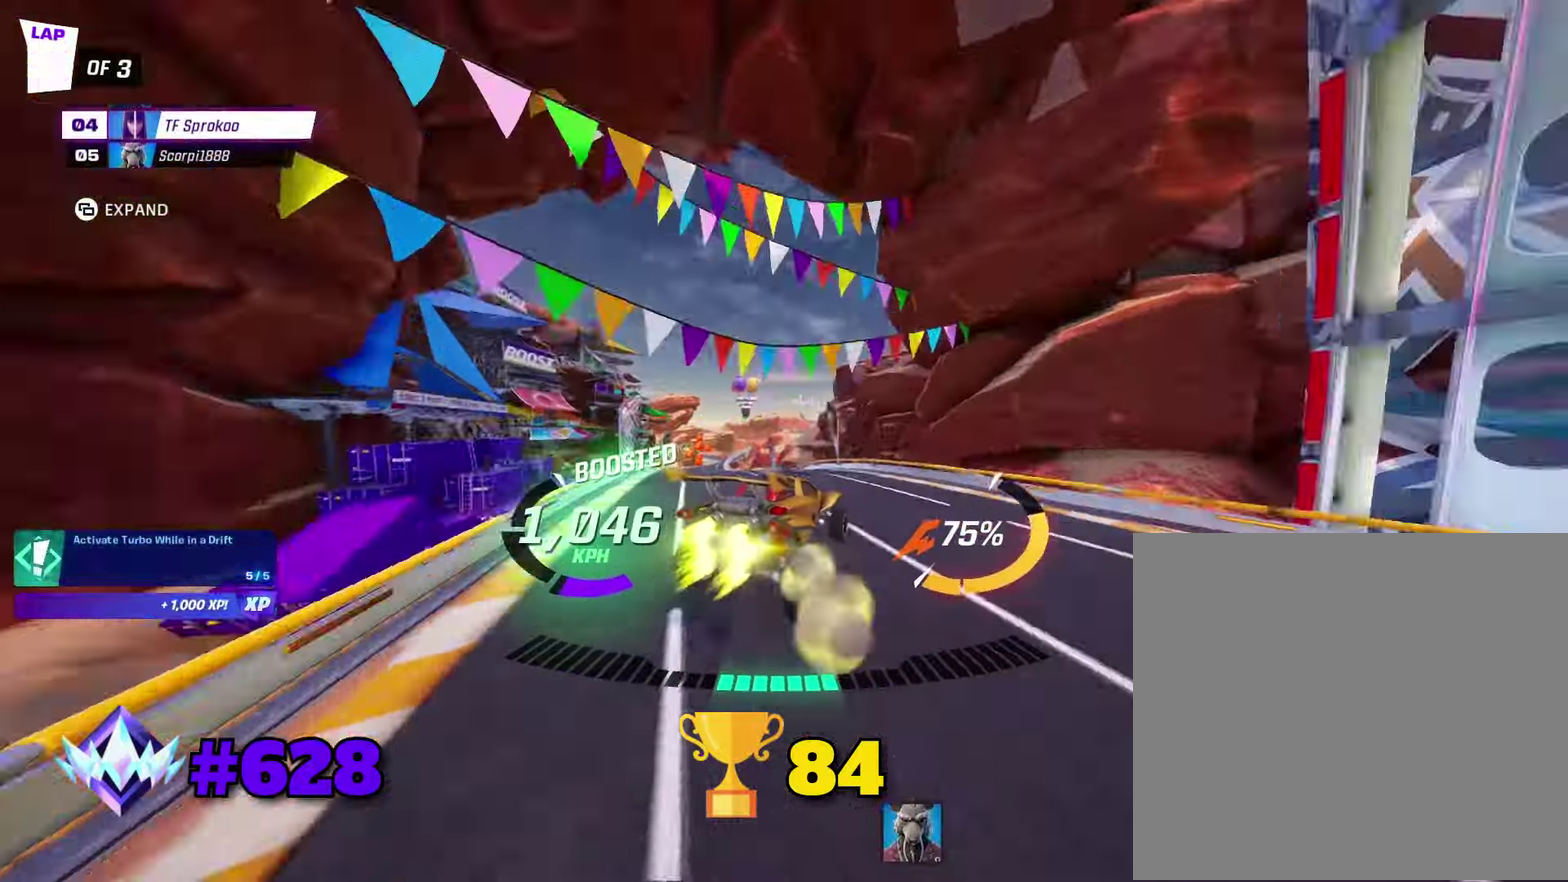
{"buttons": ["X", "R2"], "left_stick": "center", "events": [[100, "left_stick", "right"], [333, "left_stick", "center"], [400, "X", "up"], [500, "X", "down"]]}
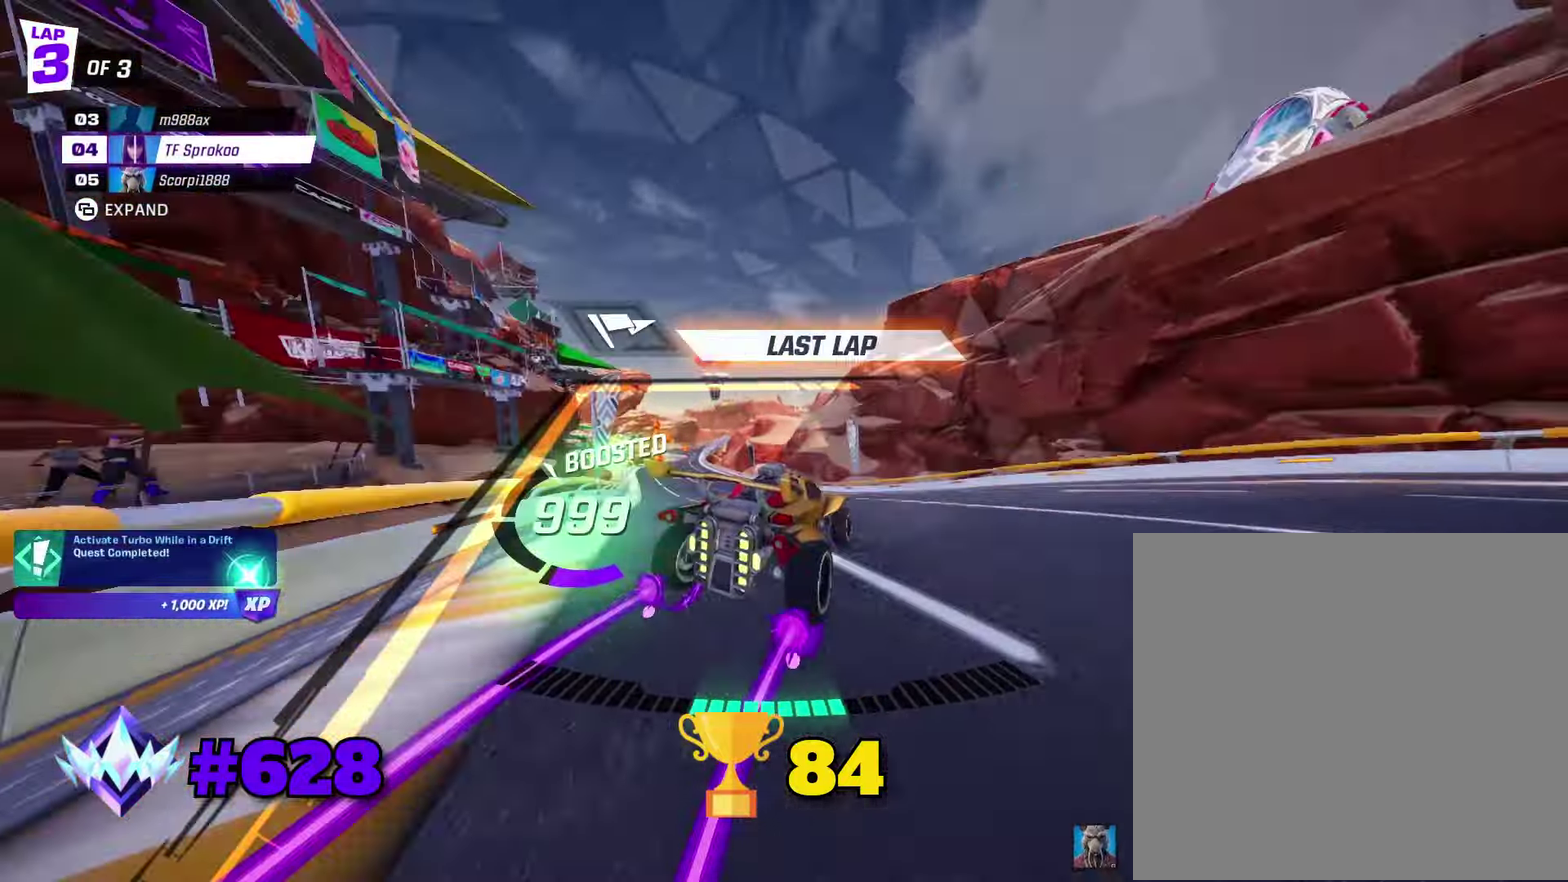
{"buttons": ["R2"], "left_stick": "right", "events": [[33, "left_stick", "left"], [166, "X", "up"], [200, "left_stick", "center"], [466, "left_stick", "right"]]}
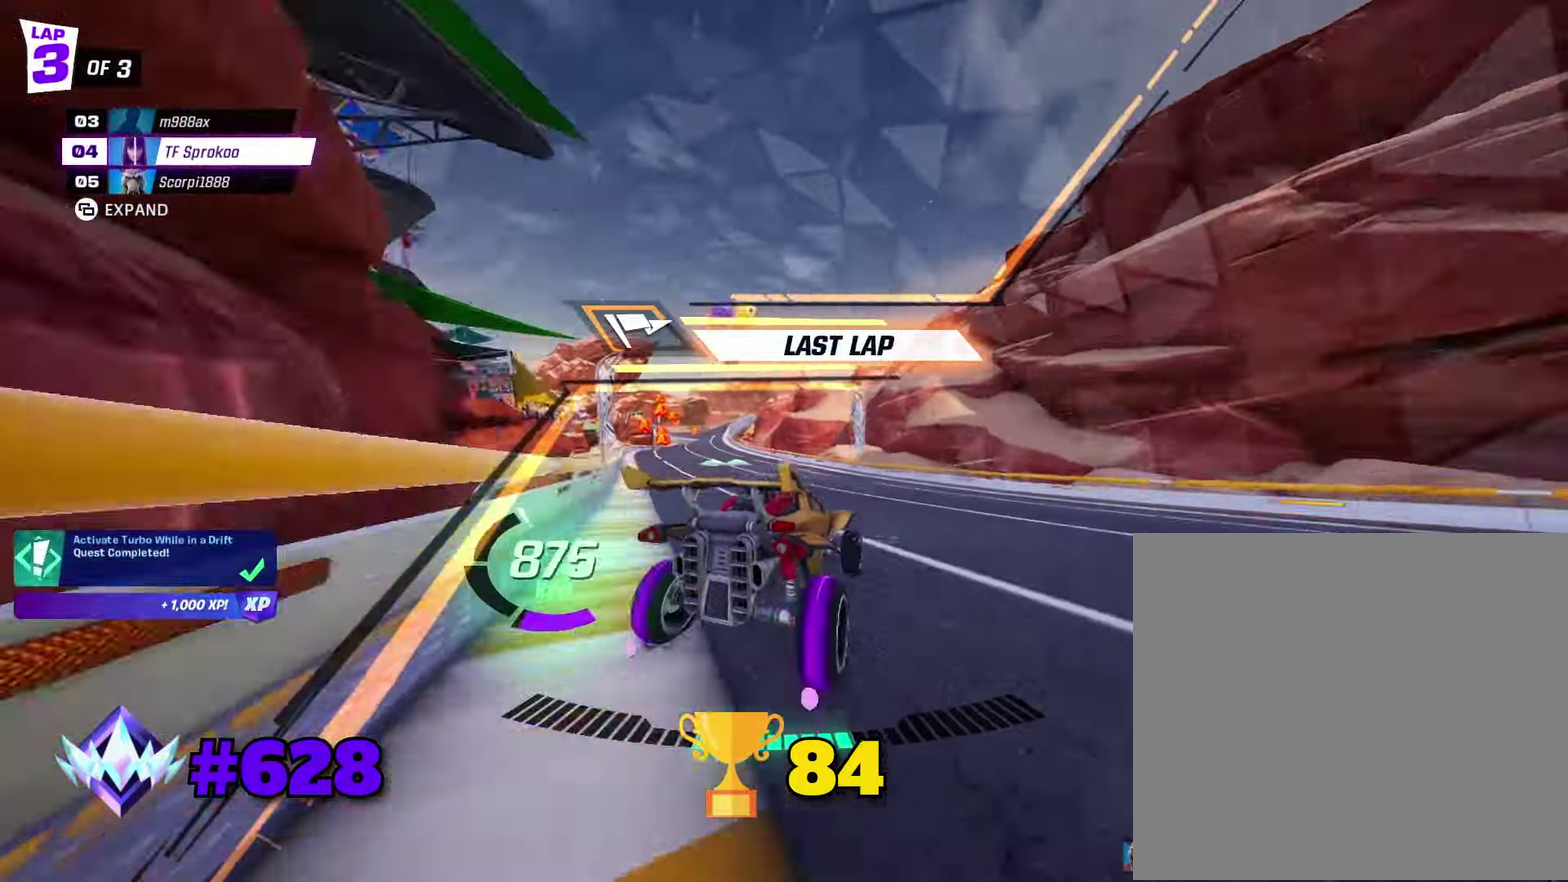
{"buttons": ["R2"], "left_stick": "center", "events": [[66, "left_stick", "center"], [200, "left_stick", "left"], [300, "X", "down"], [400, "X", "up"], [400, "left_stick", "center"]]}
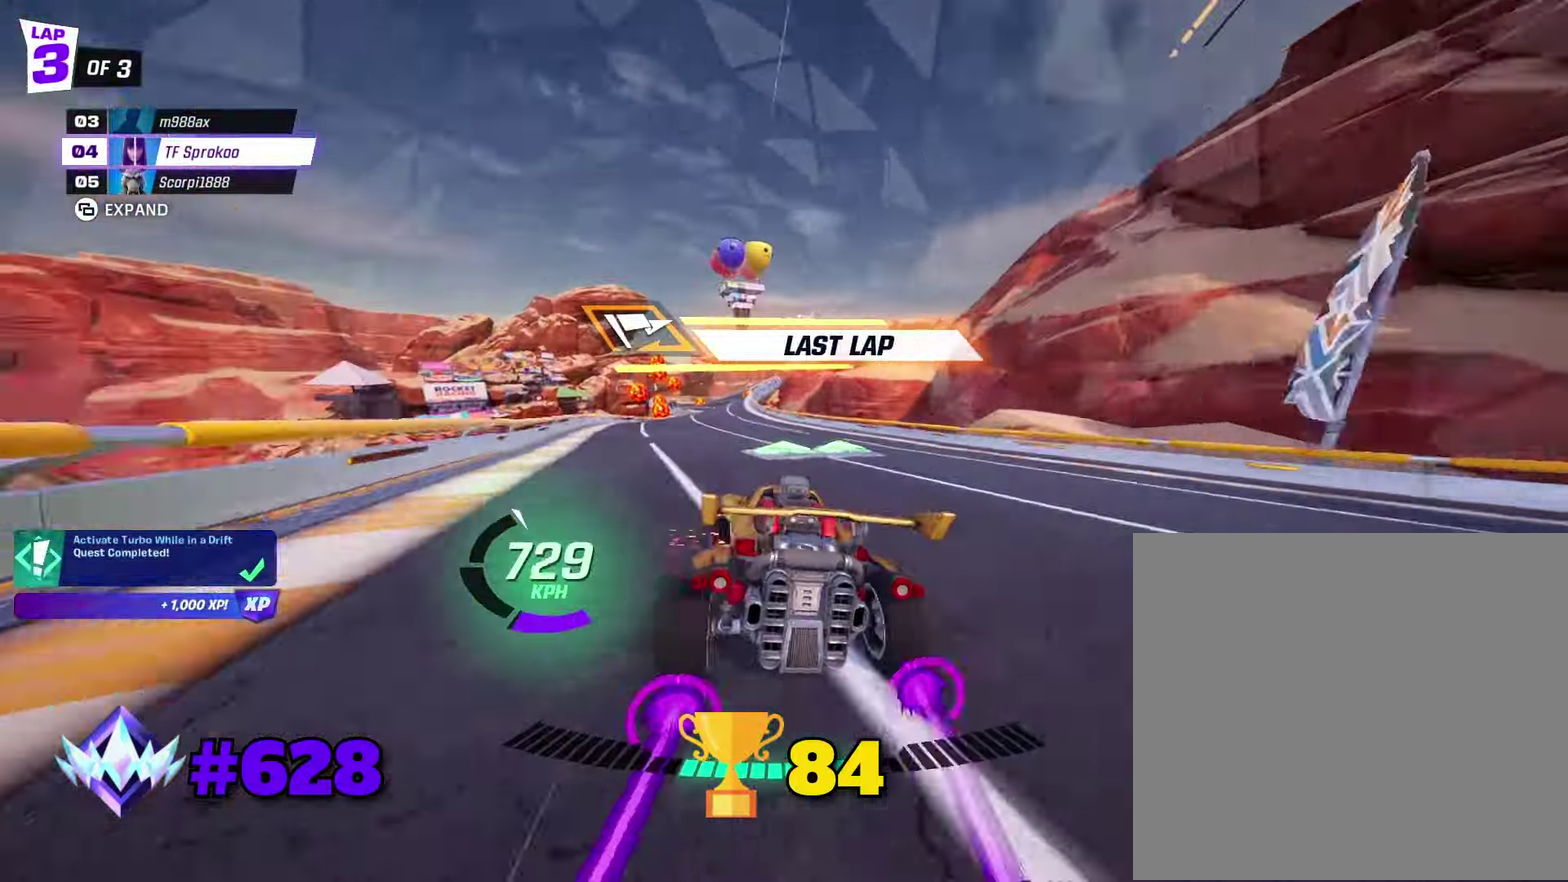
{"buttons": ["X", "R2"], "left_stick": "right", "events": [[100, "left_stick", "left"], [300, "left_stick", "center"], [366, "X", "down"], [366, "left_stick", "right"]]}
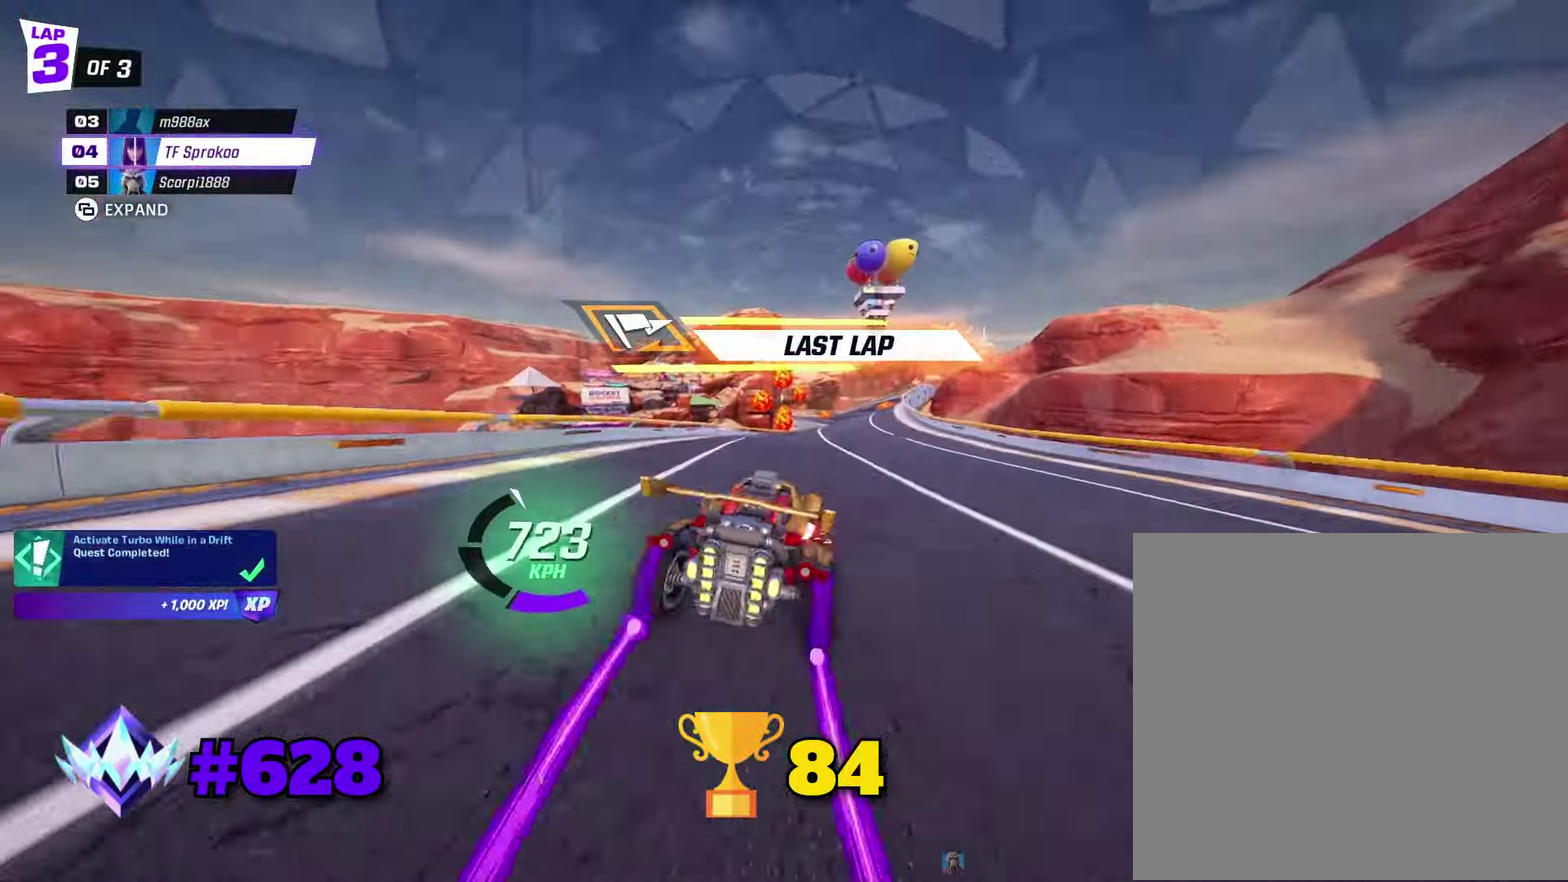
{"buttons": ["X", "R2"], "left_stick": "center", "events": [[33, "left_stick", "center"]]}
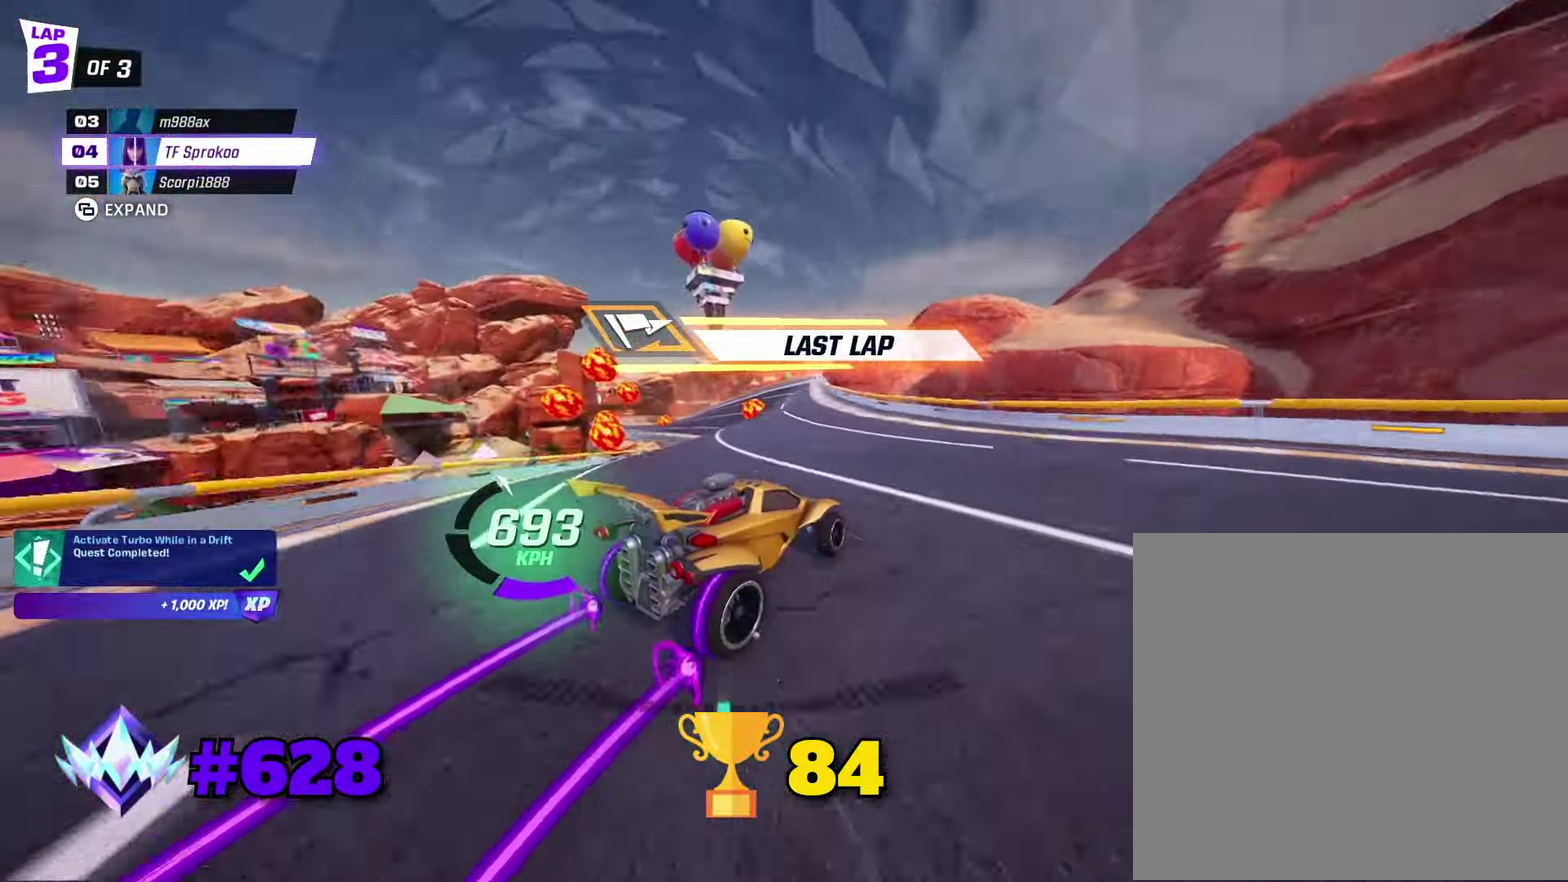
{"buttons": ["A", "X", "R2"], "left_stick": "left", "events": [[333, "A", "down"], [366, "left_stick", "left"]]}